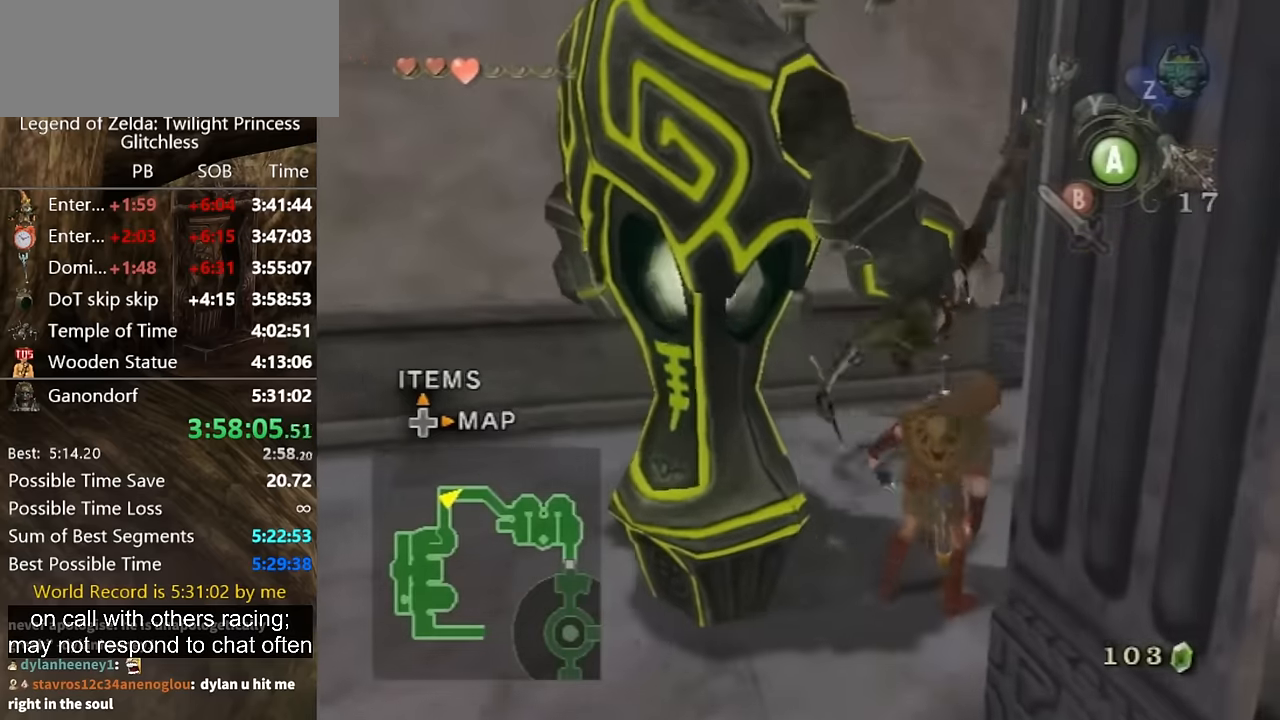
Gameplay with a controller (Nintendo layout); each line is a JSON object with the inputs held at the frame after it. "events" lists button and stick changes between this image and that frame as [ms after this image, input, new state], when the widget could be followed in between. Not read: L2 L3 R1 R2 R3.
{"buttons": ["A"], "left_stick": "up-right", "right_stick": "center", "events": [[467, "A", "down"]]}
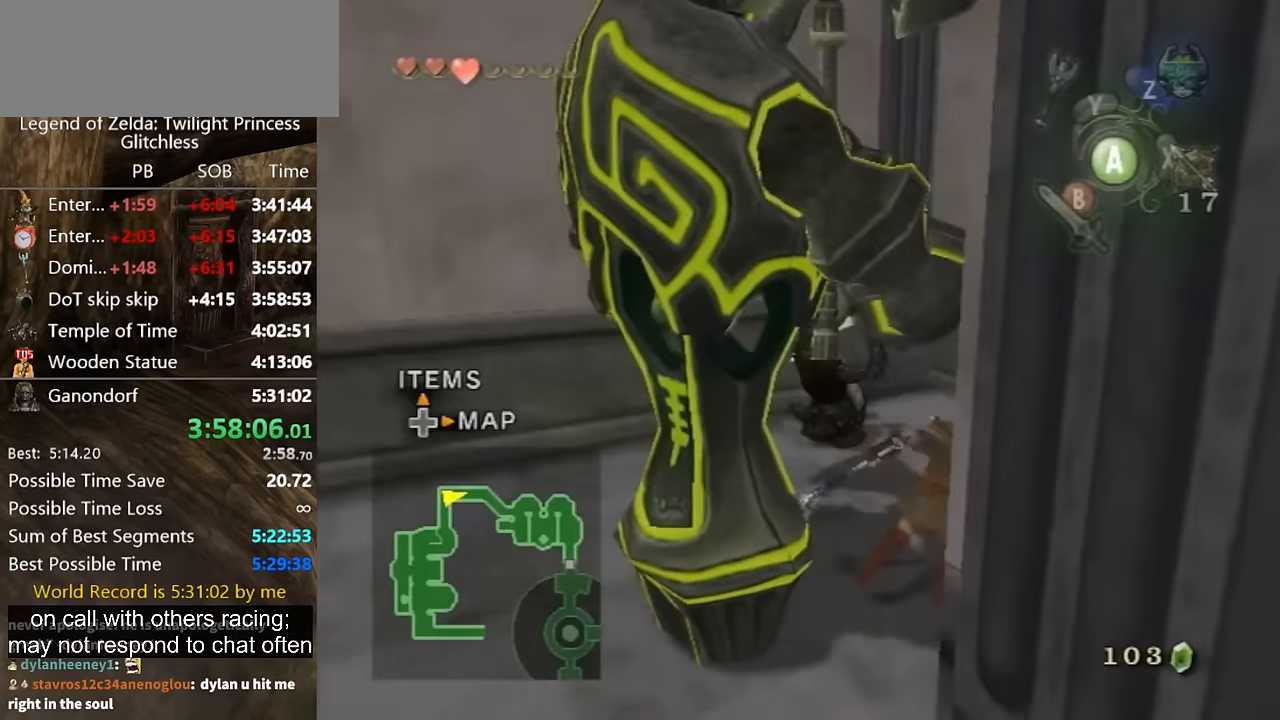
{"buttons": [], "left_stick": "up", "right_stick": "center", "events": [[33, "A", "up"], [100, "A", "down"], [133, "A", "up"], [233, "right_stick", "left"], [400, "right_stick", "center"], [433, "left_stick", "up"]]}
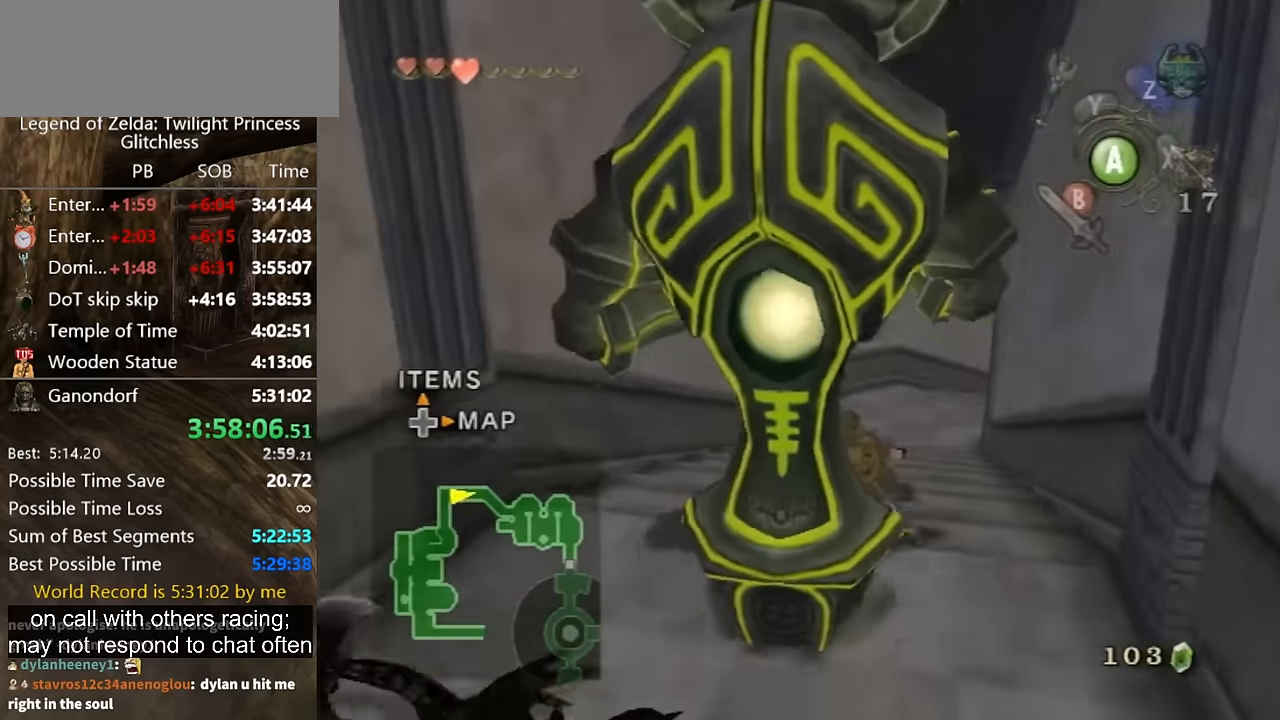
{"buttons": [], "left_stick": "up", "right_stick": "center", "events": [[200, "A", "down"], [233, "A", "up"], [267, "A", "down"], [333, "A", "up"]]}
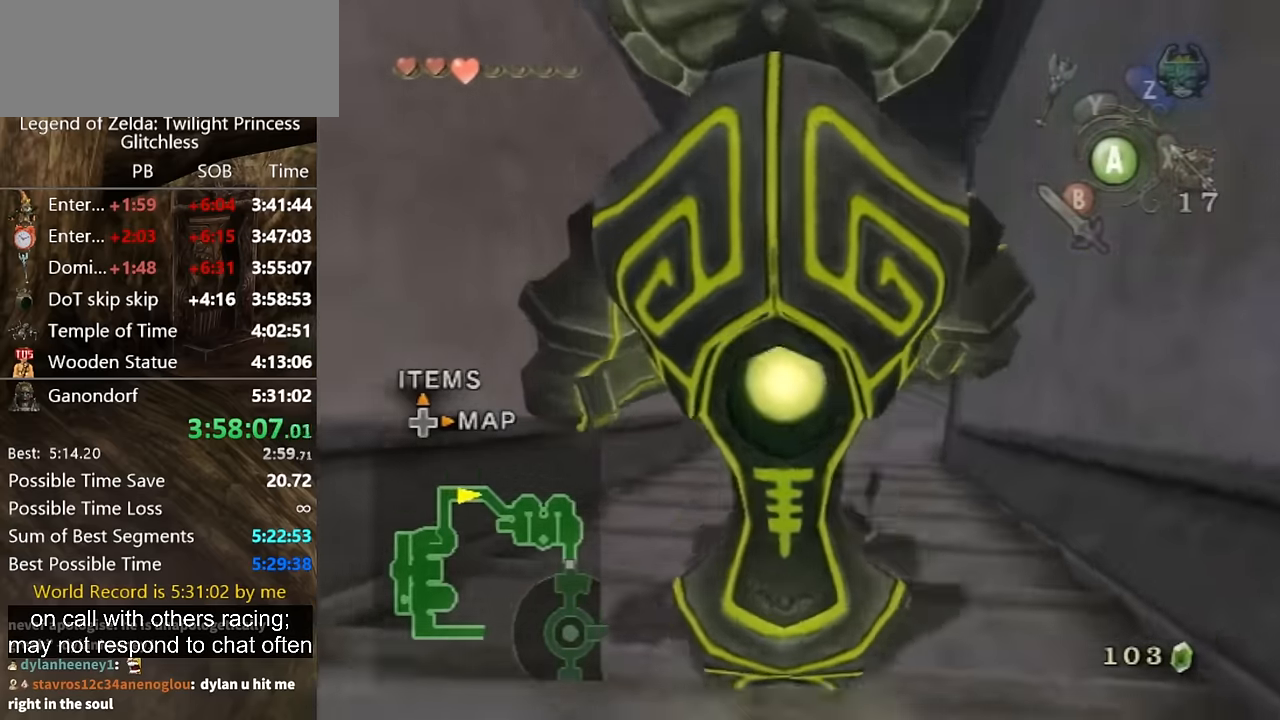
{"buttons": [], "left_stick": "up", "right_stick": "center", "events": [[400, "A", "down"], [433, "A", "up"]]}
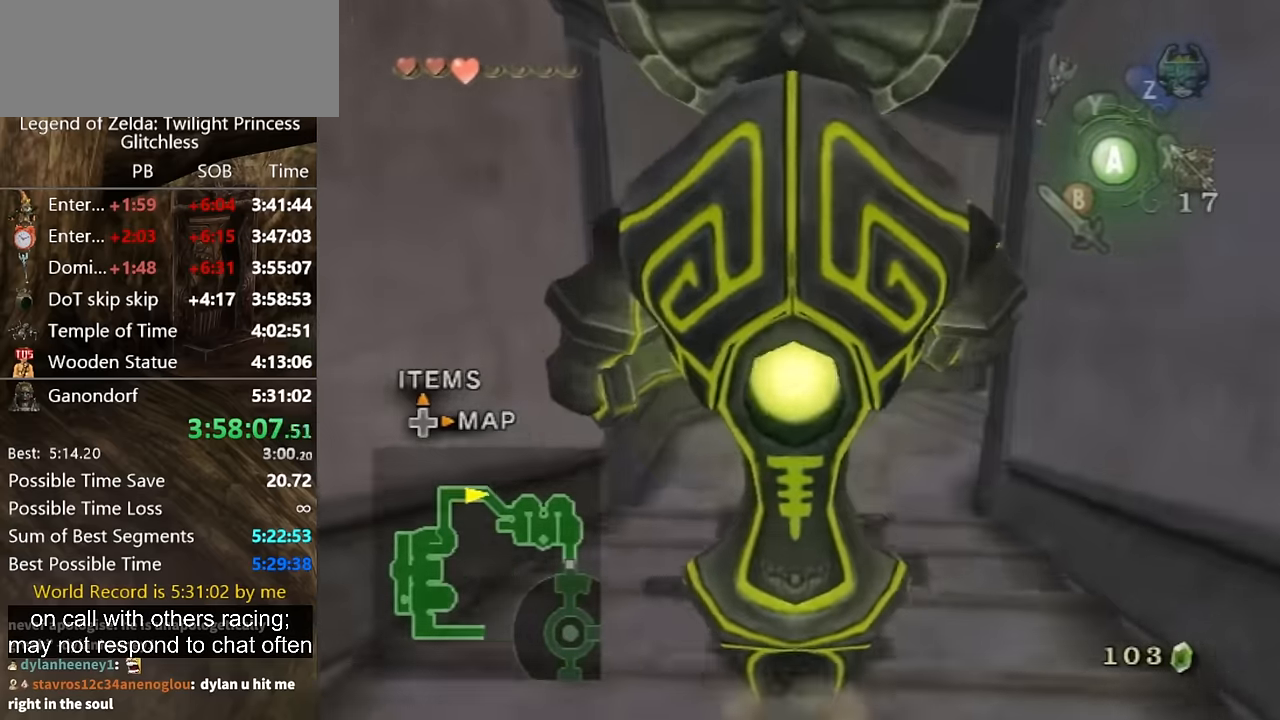
{"buttons": [], "left_stick": "up-left", "right_stick": "center", "events": [[100, "right_stick", "left"], [267, "right_stick", "center"], [467, "left_stick", "up-left"]]}
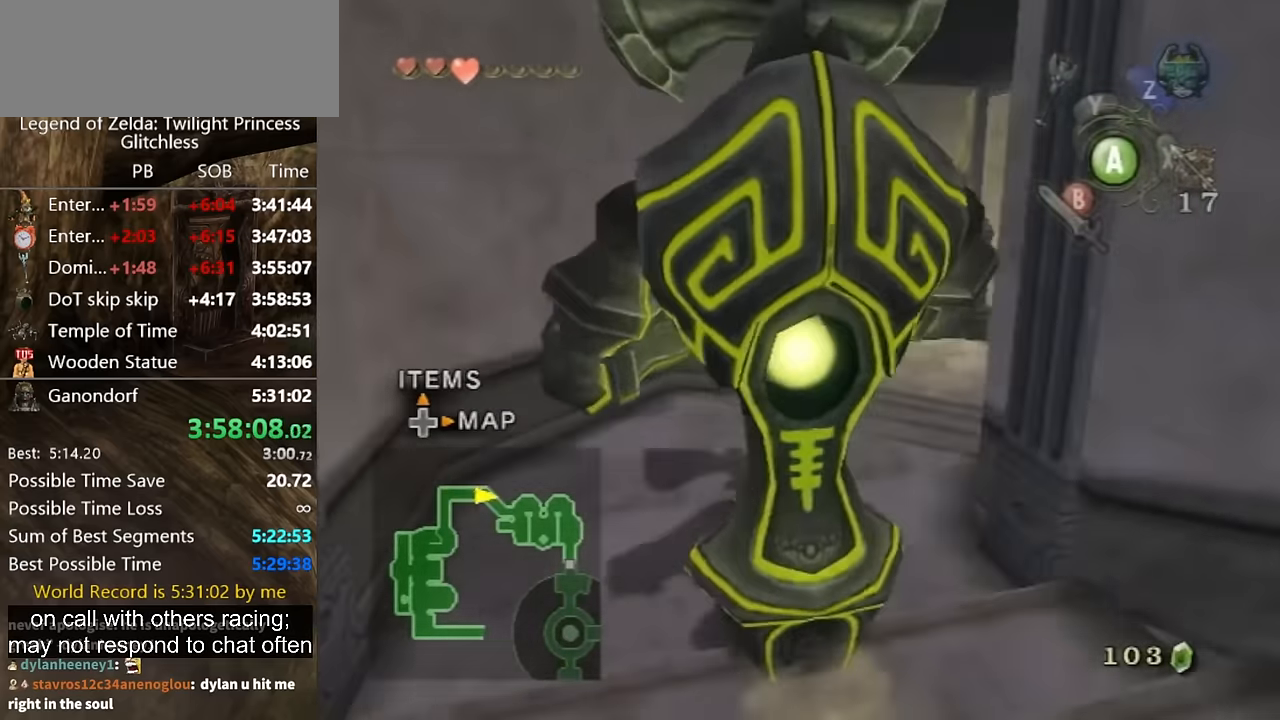
{"buttons": [], "left_stick": "up-right", "right_stick": "center"}
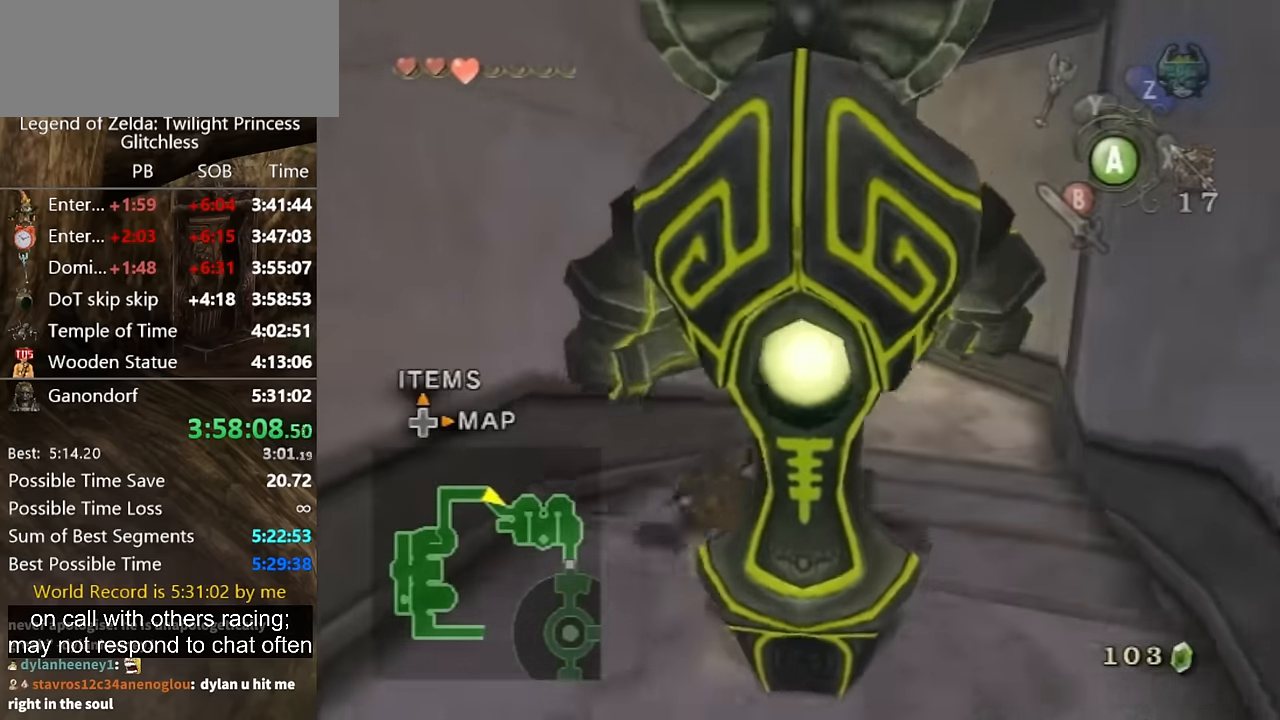
{"buttons": [], "left_stick": "up", "right_stick": "center"}
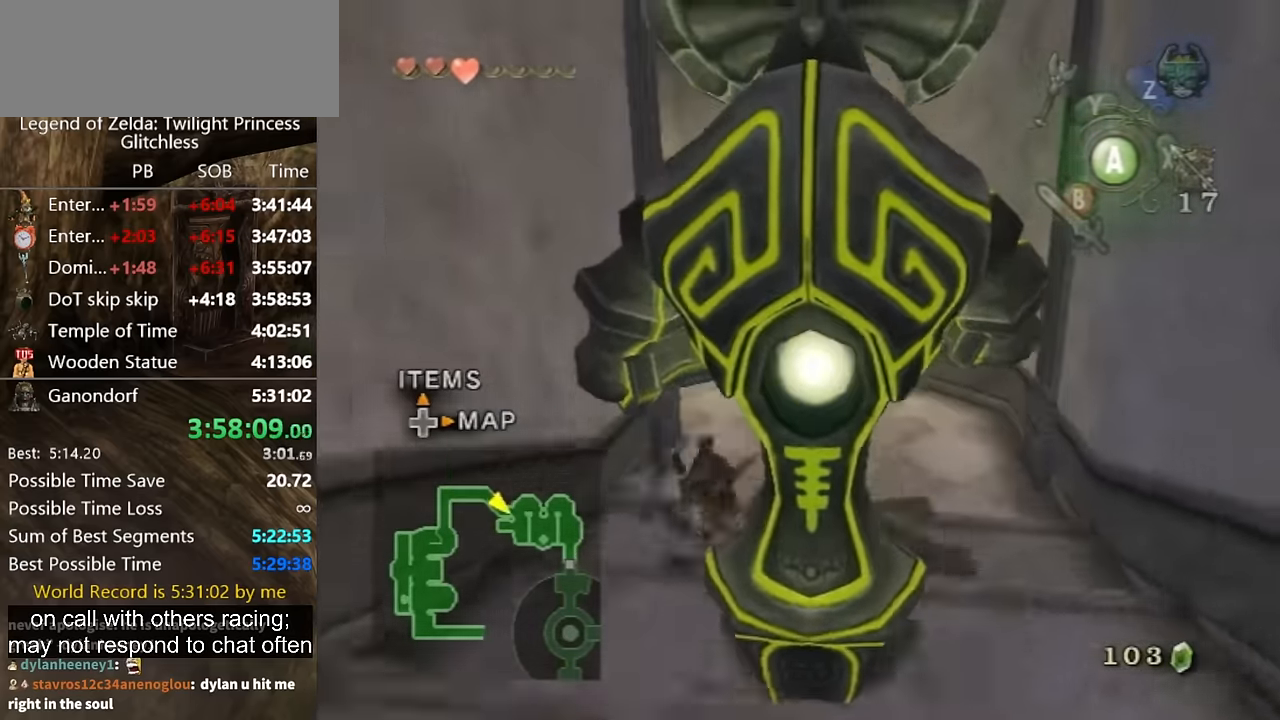
{"buttons": [], "left_stick": "down", "right_stick": "center", "events": [[233, "left_stick", "center"], [300, "left_stick", "down"], [433, "A", "down"], [467, "A", "up"]]}
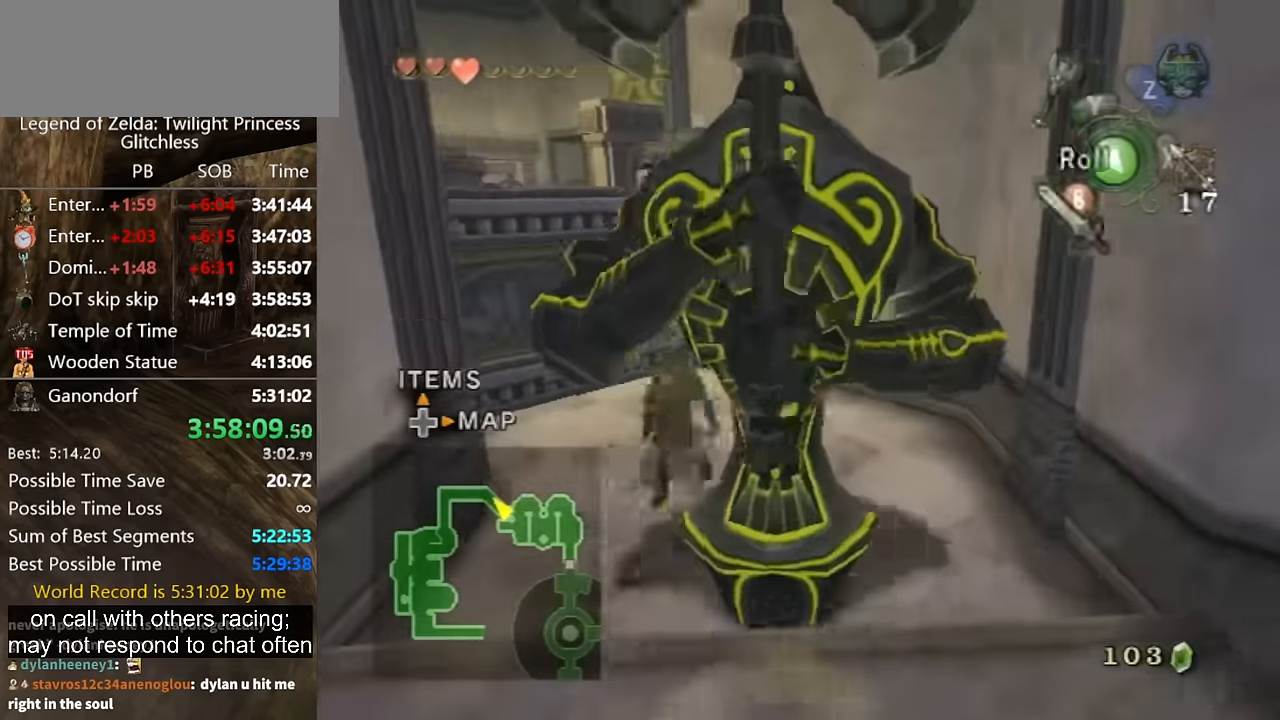
{"buttons": [], "left_stick": "down", "right_stick": "center", "events": [[33, "A", "down"], [100, "A", "up"], [133, "A", "down"], [233, "A", "up"], [267, "A", "down"], [333, "A", "up"], [400, "A", "down"], [467, "A", "up"]]}
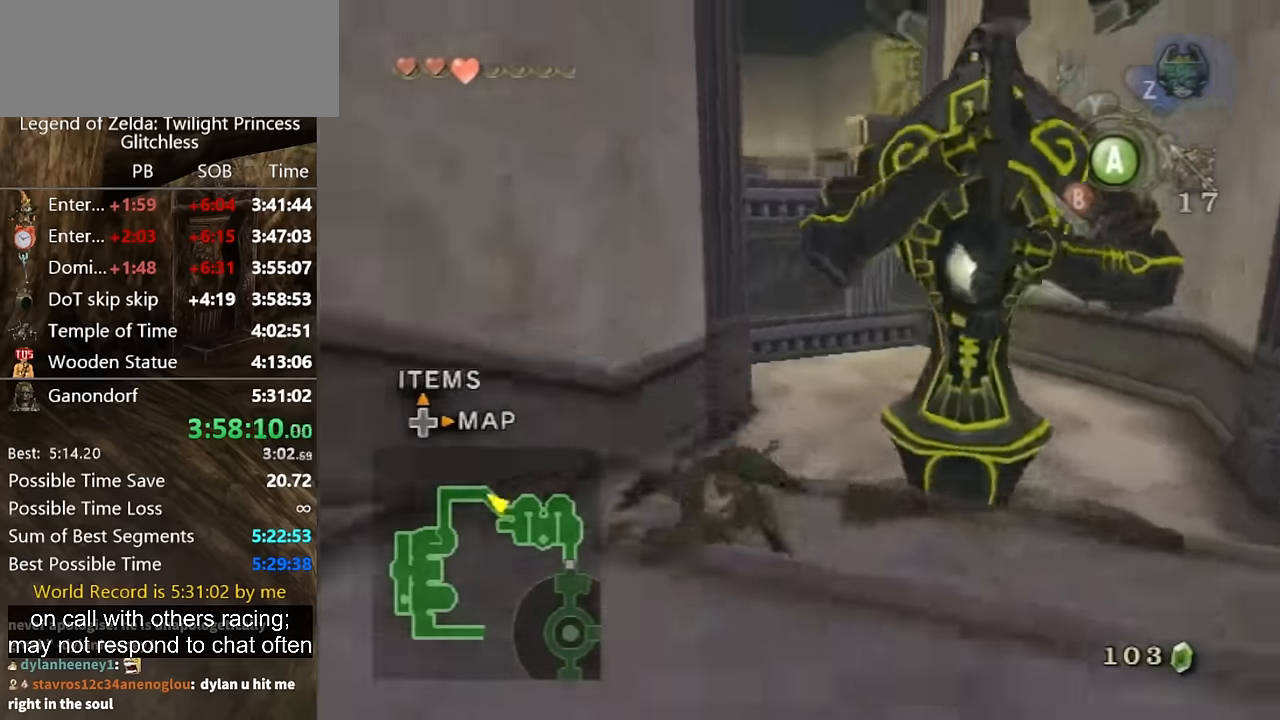
{"buttons": ["A"], "left_stick": "up", "right_stick": "center", "events": [[33, "A", "down"], [100, "A", "up"], [167, "left_stick", "down-right"], [333, "left_stick", "up-right"], [467, "left_stick", "up"], [500, "A", "down"]]}
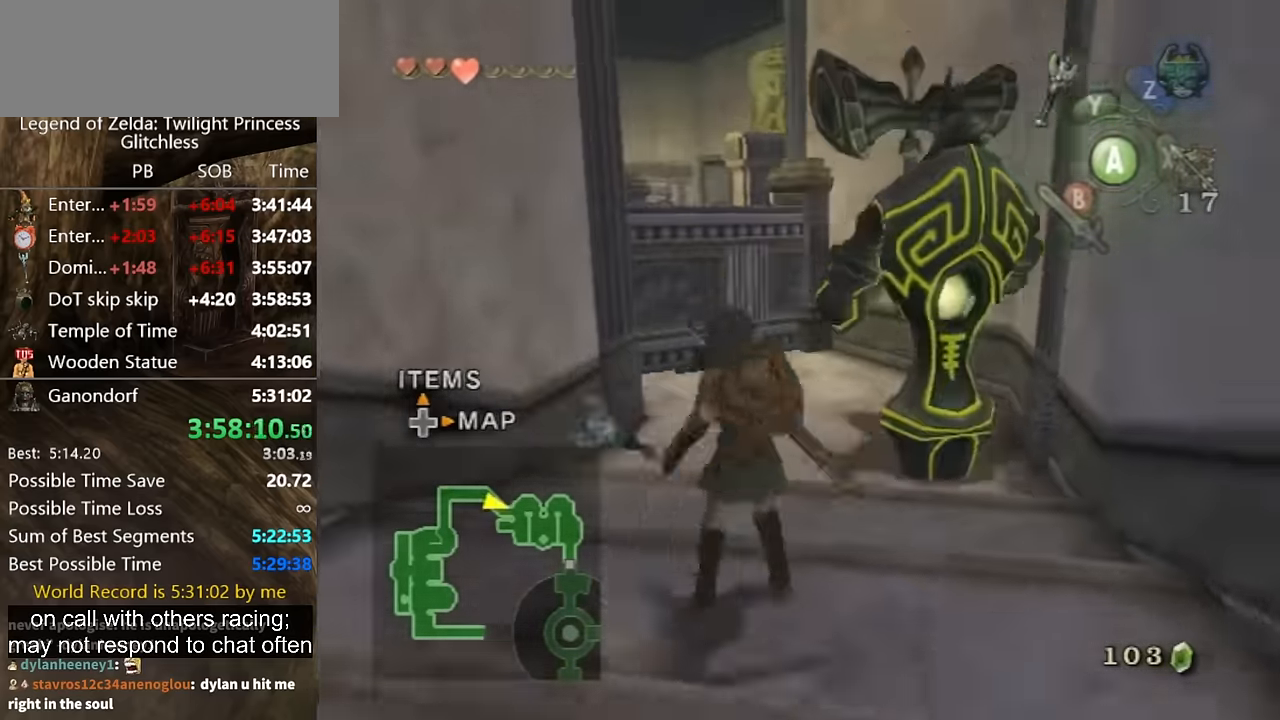
{"buttons": [], "left_stick": "up", "right_stick": "center", "events": [[33, "left_stick", "up-left"], [67, "A", "up"], [133, "left_stick", "up"]]}
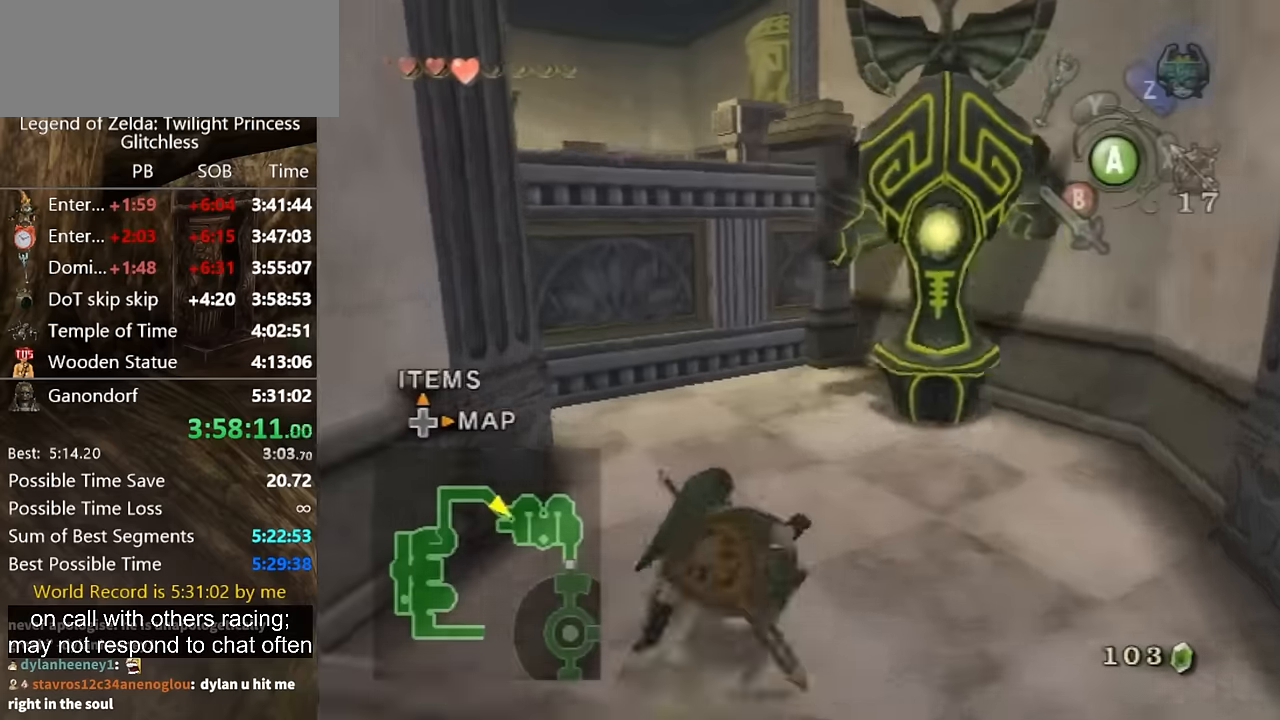
{"buttons": [], "left_stick": "center", "right_stick": "center", "events": [[100, "Y", "down"], [100, "left_stick", "up-left"], [134, "Y", "up"], [234, "Y", "down"], [267, "Y", "up"], [400, "Y", "down"], [434, "left_stick", "center"], [467, "Y", "up"]]}
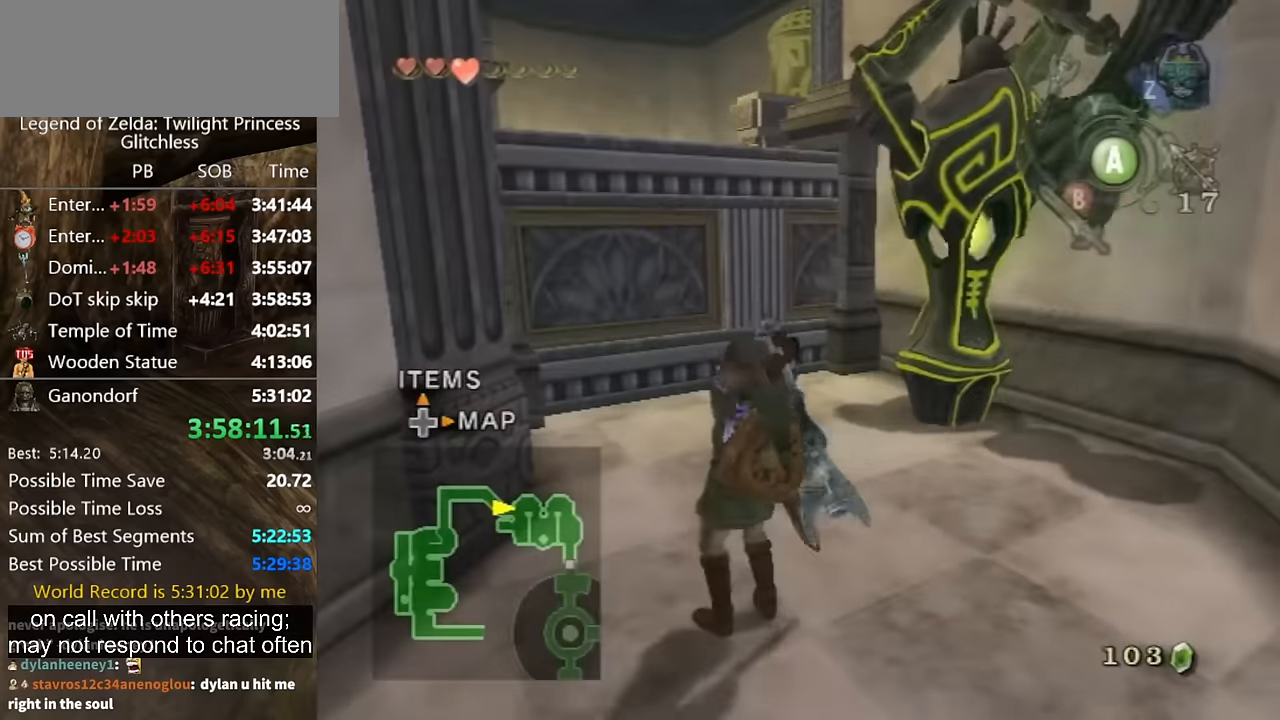
{"buttons": [], "left_stick": "right", "right_stick": "center", "events": [[400, "left_stick", "right"]]}
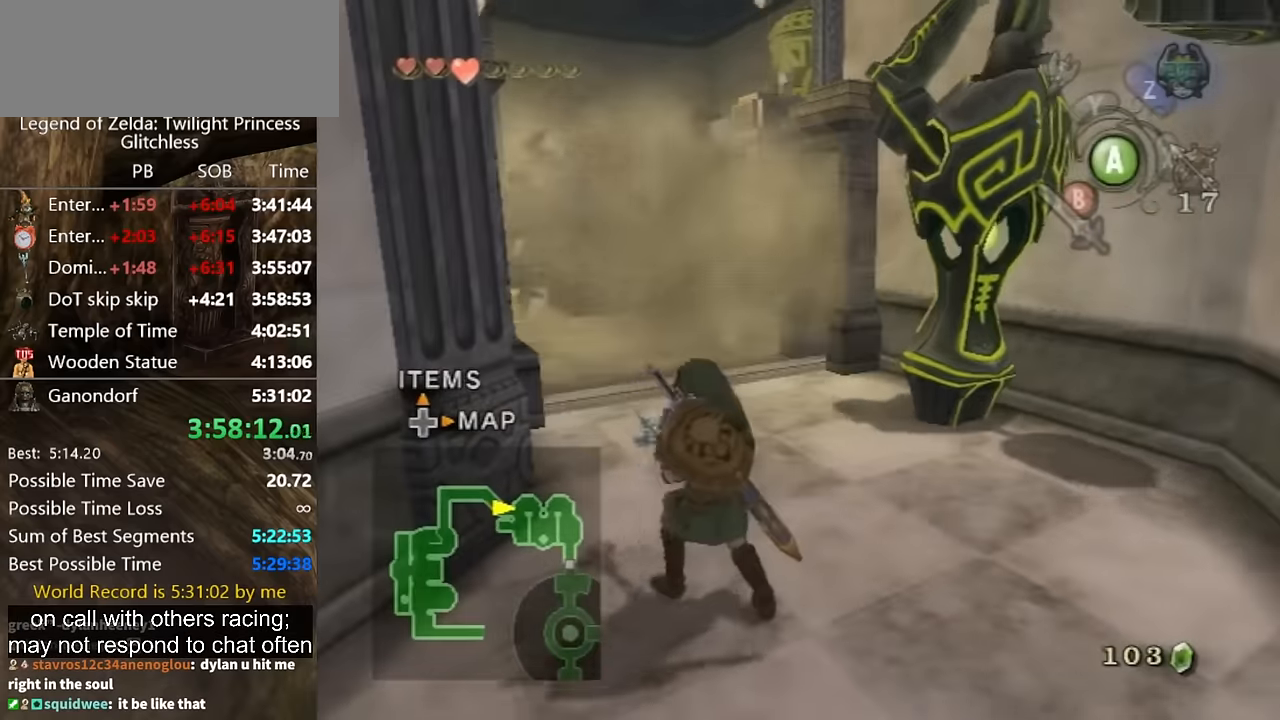
{"buttons": [], "left_stick": "up-right", "right_stick": "center", "events": [[234, "left_stick", "up-right"]]}
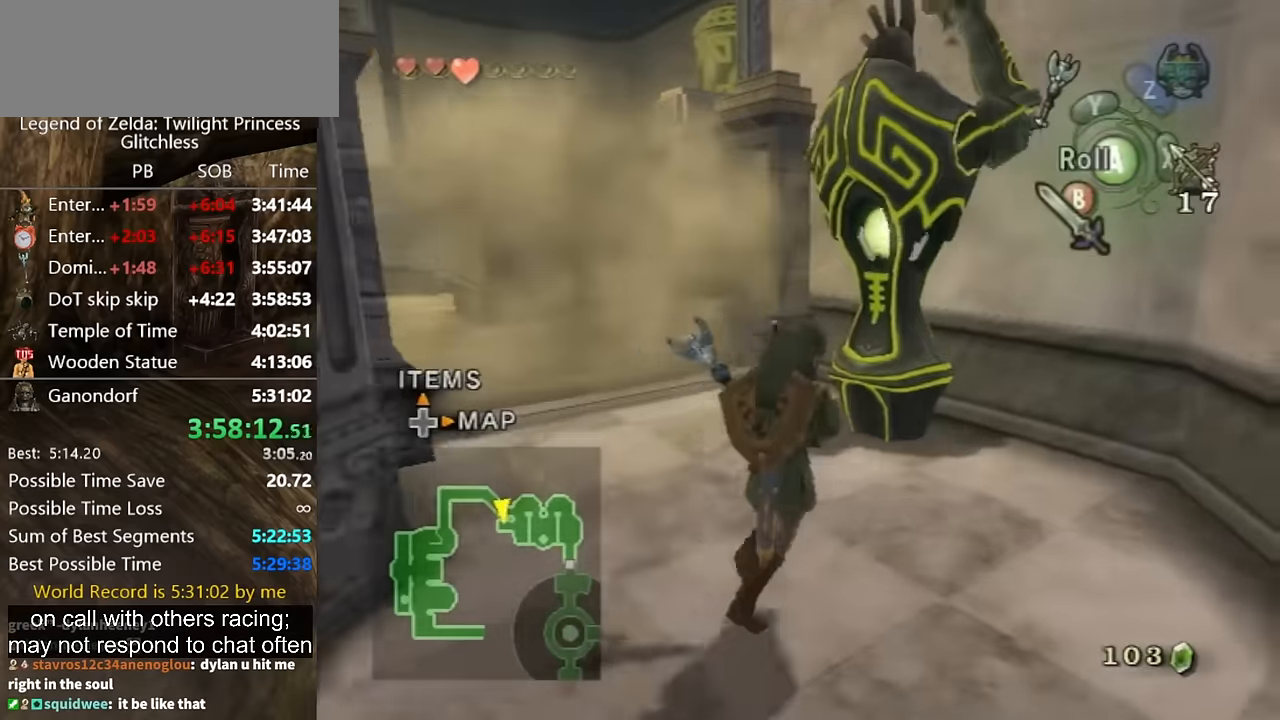
{"buttons": [], "left_stick": "up", "right_stick": "center", "events": [[467, "left_stick", "up"]]}
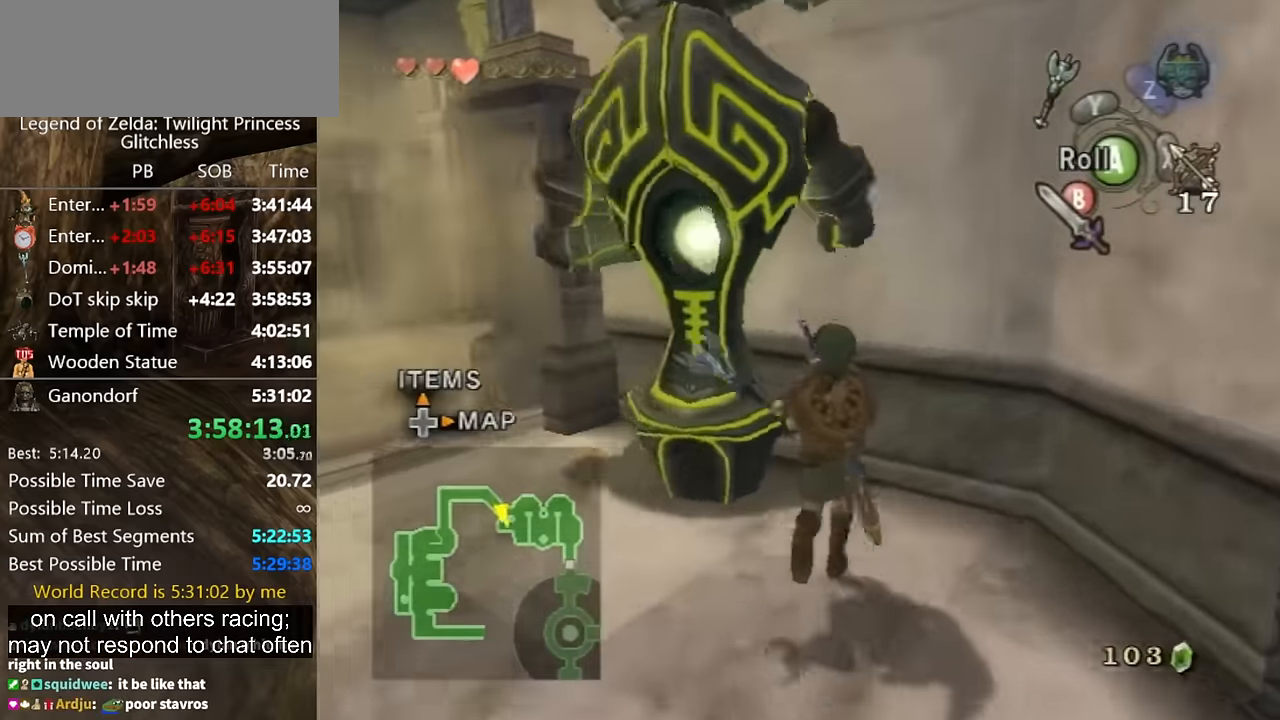
{"buttons": [], "left_stick": "up-left", "right_stick": "center", "events": [[134, "left_stick", "left"], [200, "A", "down"], [234, "A", "up"], [400, "left_stick", "up-left"]]}
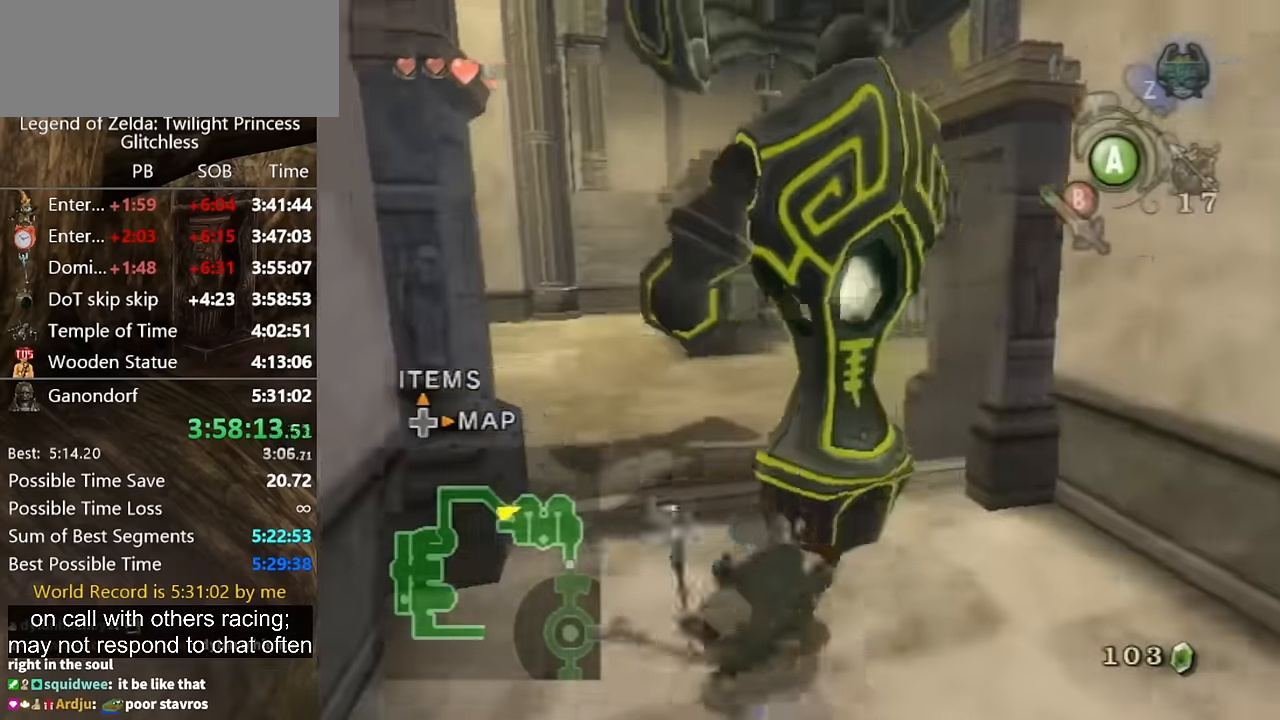
{"buttons": ["A"], "left_stick": "up", "right_stick": "center", "events": [[67, "left_stick", "up"], [334, "A", "down"], [400, "A", "up"], [467, "A", "down"]]}
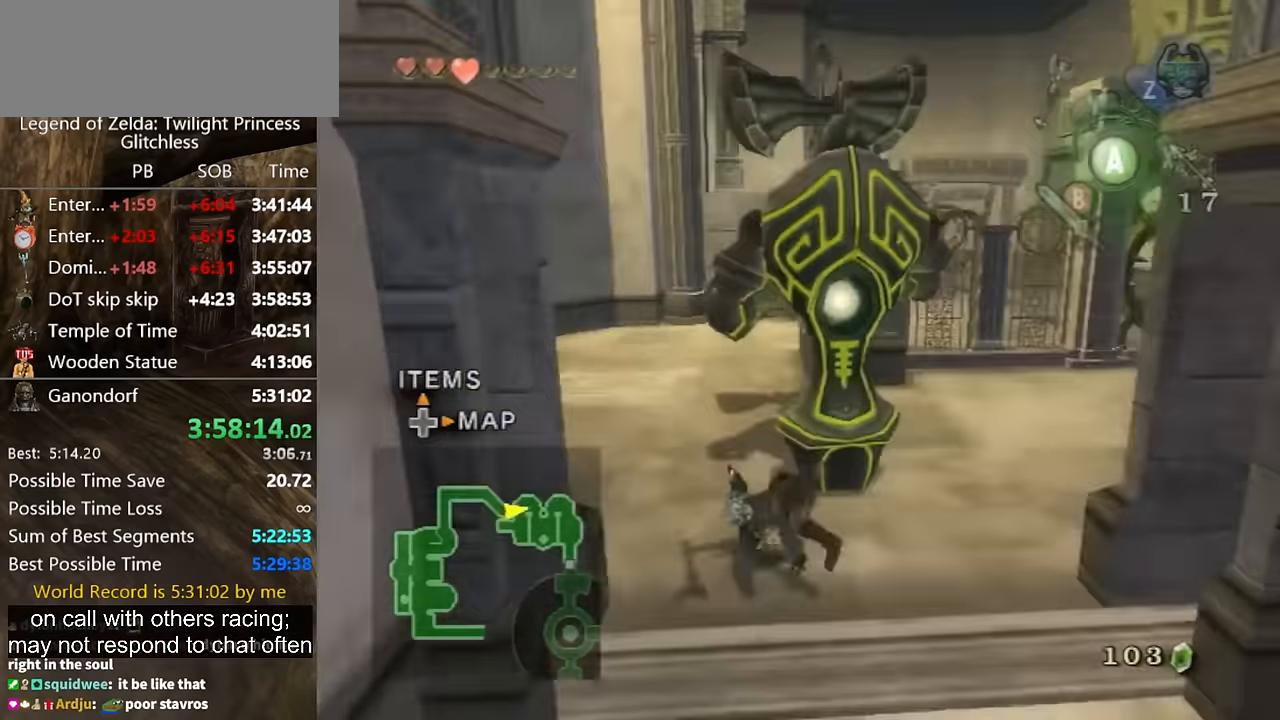
{"buttons": [], "left_stick": "up", "right_stick": "center", "events": [[34, "A", "up"]]}
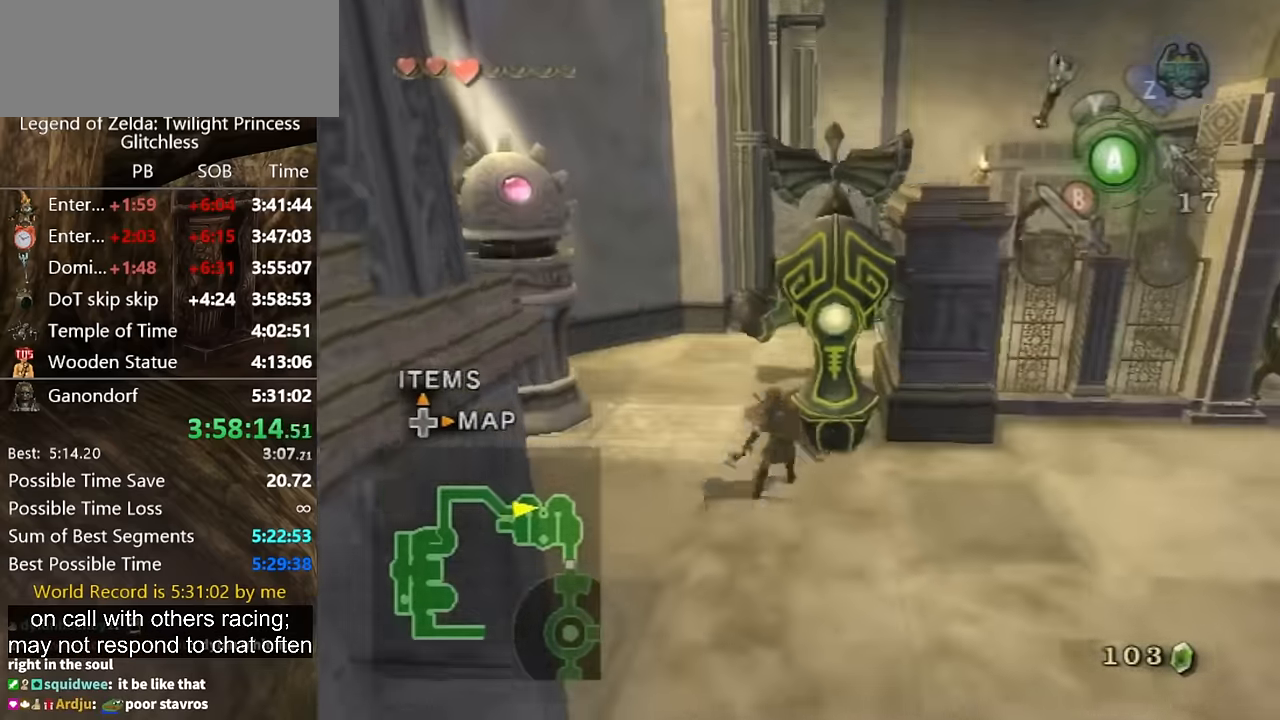
{"buttons": [], "left_stick": "up", "right_stick": "center", "events": [[34, "A", "down"], [100, "A", "up"], [167, "A", "down"], [200, "A", "up"]]}
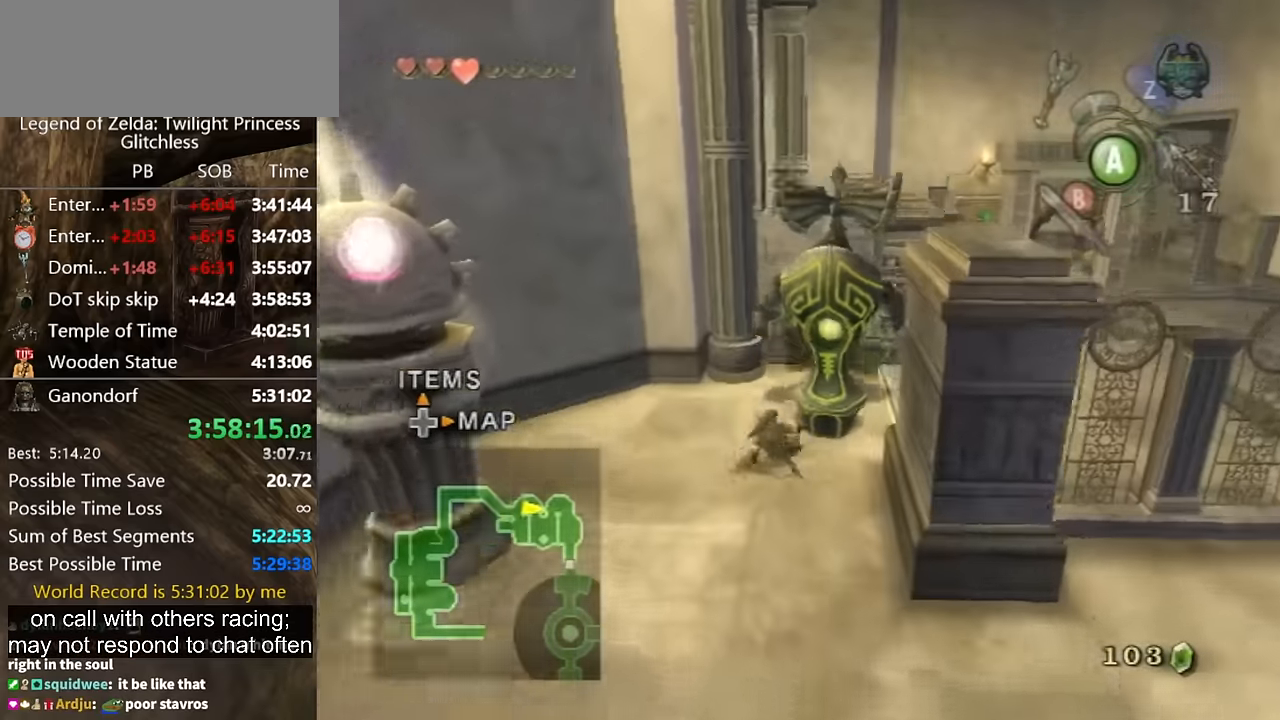
{"buttons": [], "left_stick": "up-right", "right_stick": "center", "events": [[67, "left_stick", "up-right"]]}
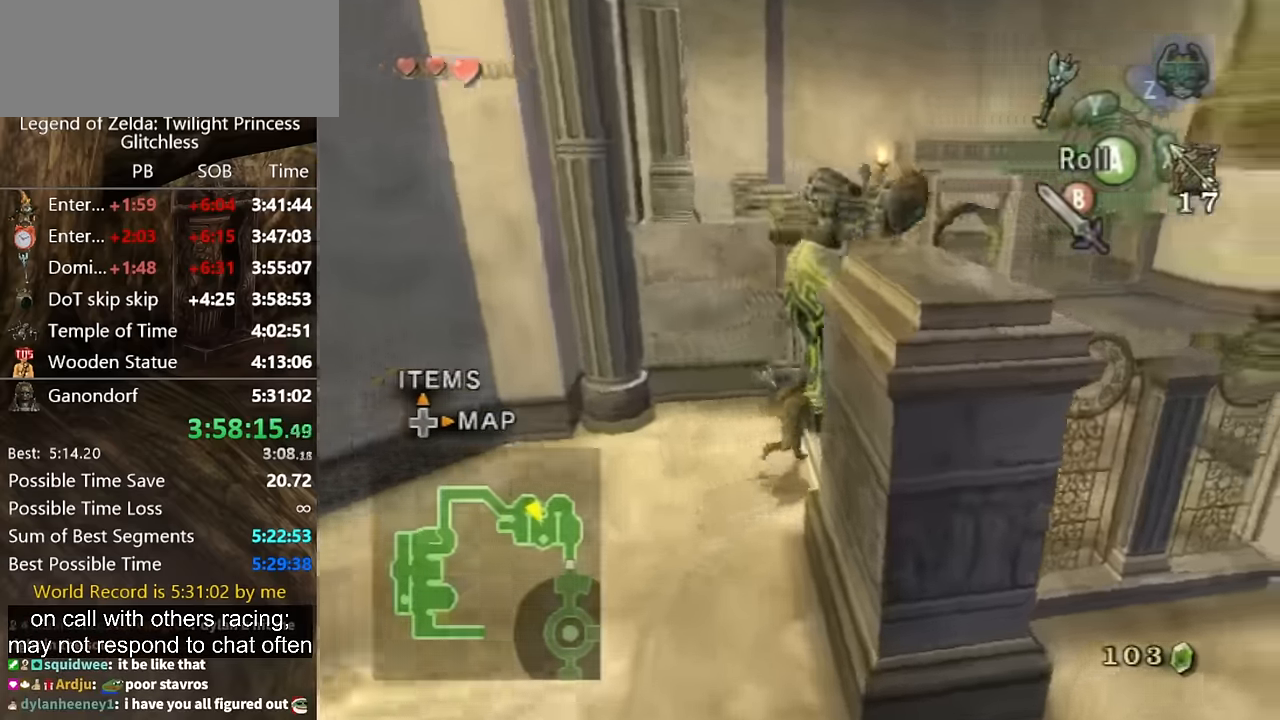
{"buttons": [], "left_stick": "left", "right_stick": "center", "events": [[300, "left_stick", "up"], [400, "left_stick", "up-left"], [500, "left_stick", "left"]]}